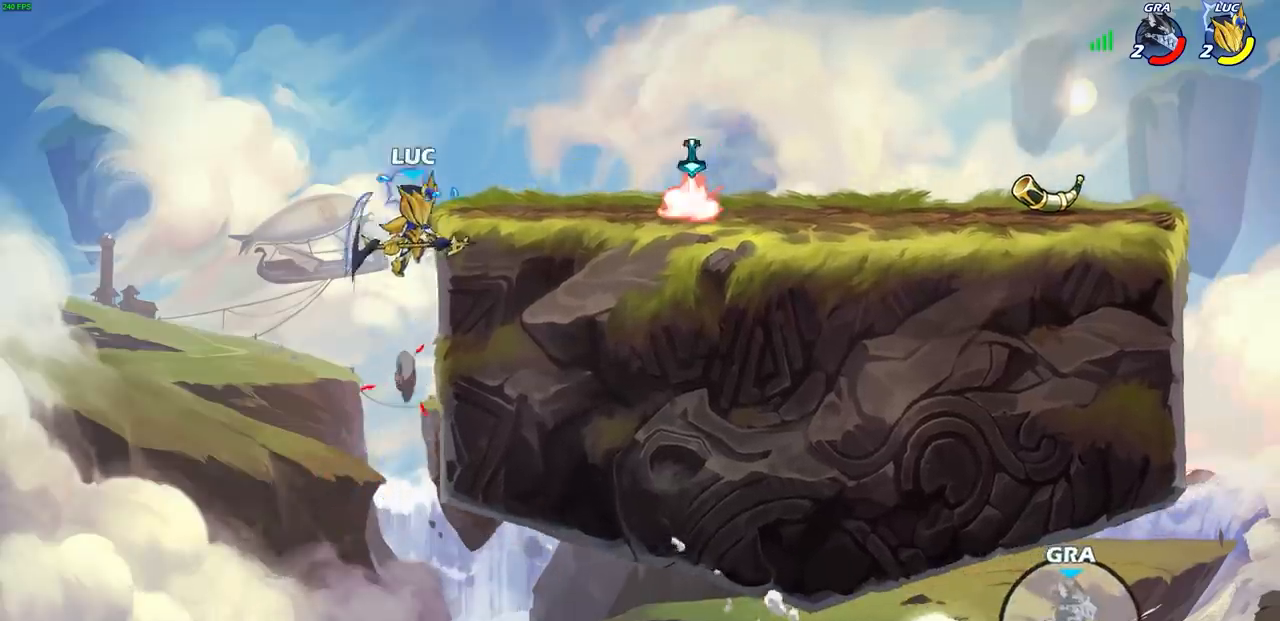
Gameplay with a controller (PlayStation layout); each line is a JSON object with the inputs held at the frame after it. "events" lists button and stick changes between this image and that frame as [ms after this image, input, new state], when the widget could be followed in between.
{"buttons": [], "left_stick": "up-right", "right_stick": "center", "events": [[67, "CROSS", "up"], [150, "left_stick", "down-right"], [300, "R2", "down"], [300, "left_stick", "right"], [317, "CROSS", "down"], [417, "CROSS", "up"], [417, "R2", "up"], [417, "left_stick", "up-right"]]}
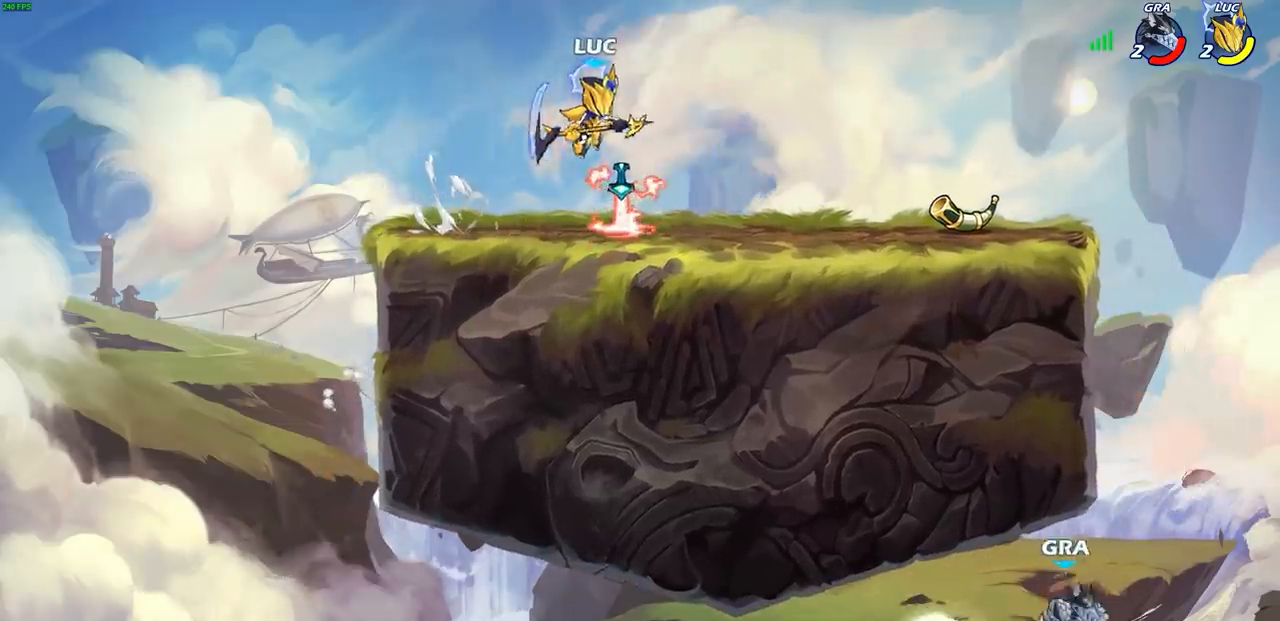
{"buttons": [], "left_stick": "center", "right_stick": "center", "events": [[117, "R1", "down"], [233, "R1", "up"], [317, "left_stick", "center"]]}
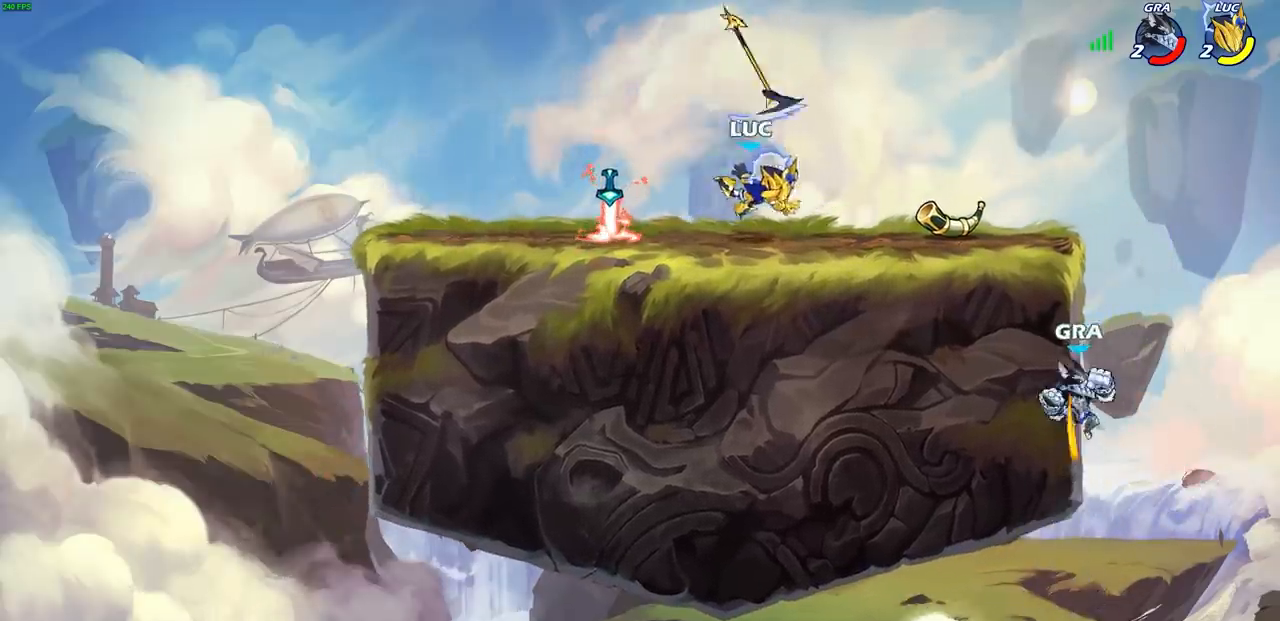
{"buttons": ["R2"], "left_stick": "right", "right_stick": "center", "events": [[100, "left_stick", "left"], [167, "R2", "down"], [300, "R2", "up"], [350, "left_stick", "right"], [383, "R1", "down"], [467, "R1", "up"], [483, "R2", "down"]]}
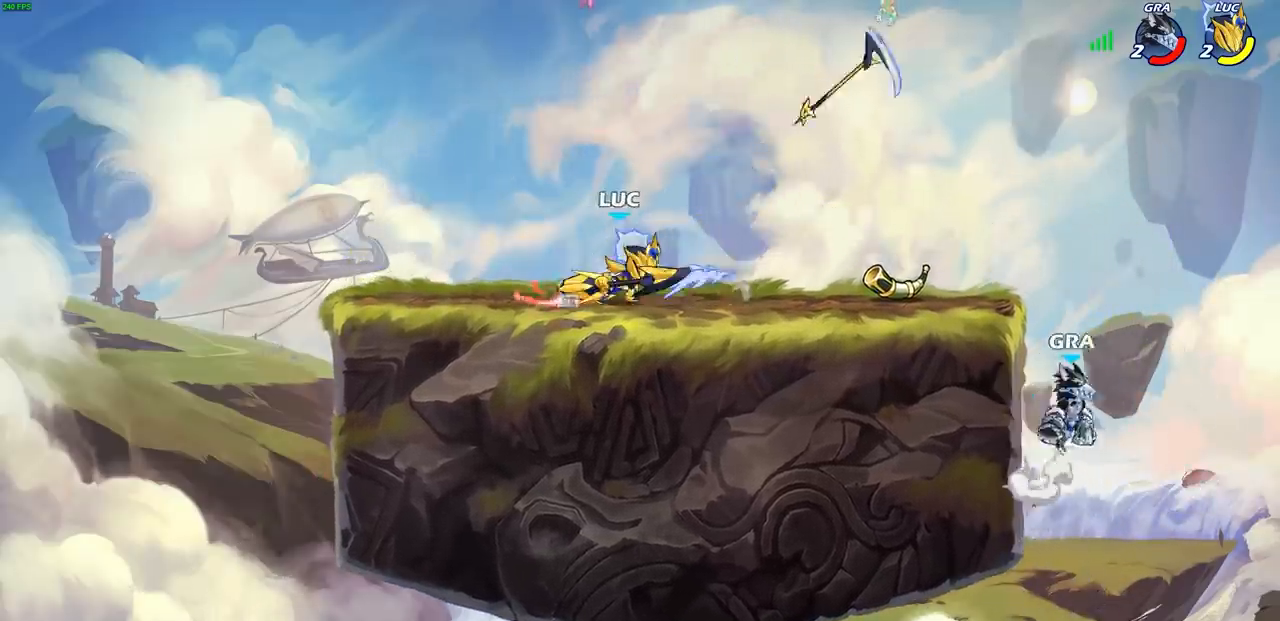
{"buttons": [], "left_stick": "left", "right_stick": "center", "events": [[133, "R2", "up"], [200, "left_stick", "center"], [383, "left_stick", "left"]]}
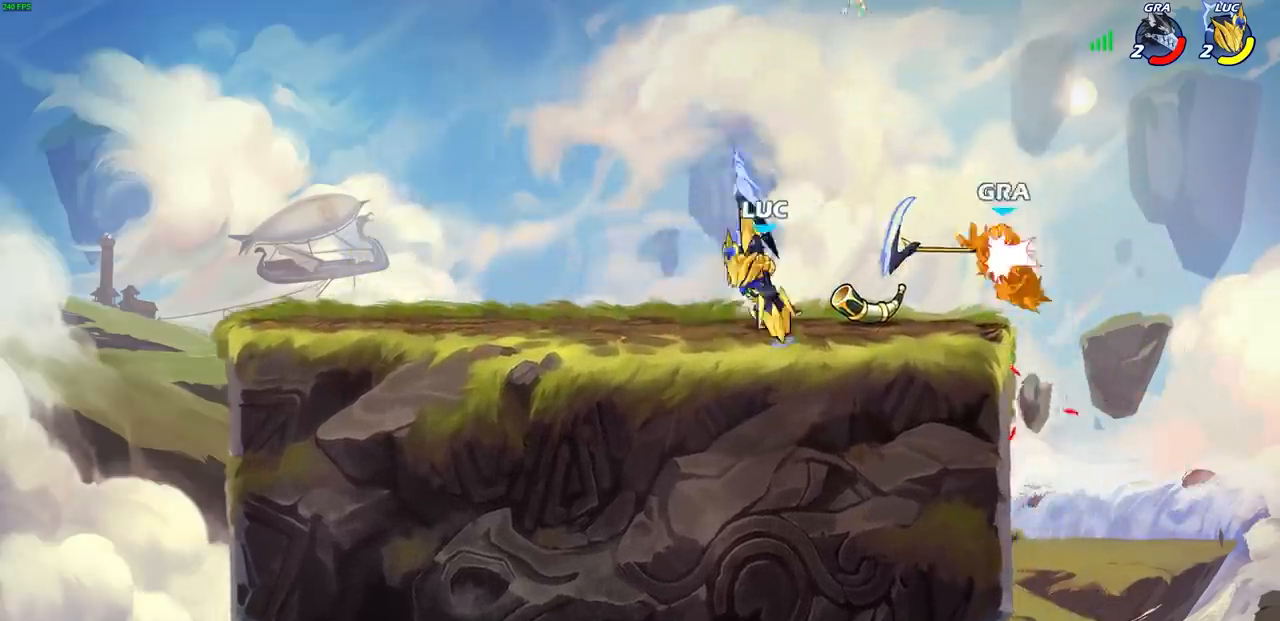
{"buttons": [], "left_stick": "center", "right_stick": "center", "events": [[233, "left_stick", "right"], [500, "left_stick", "center"]]}
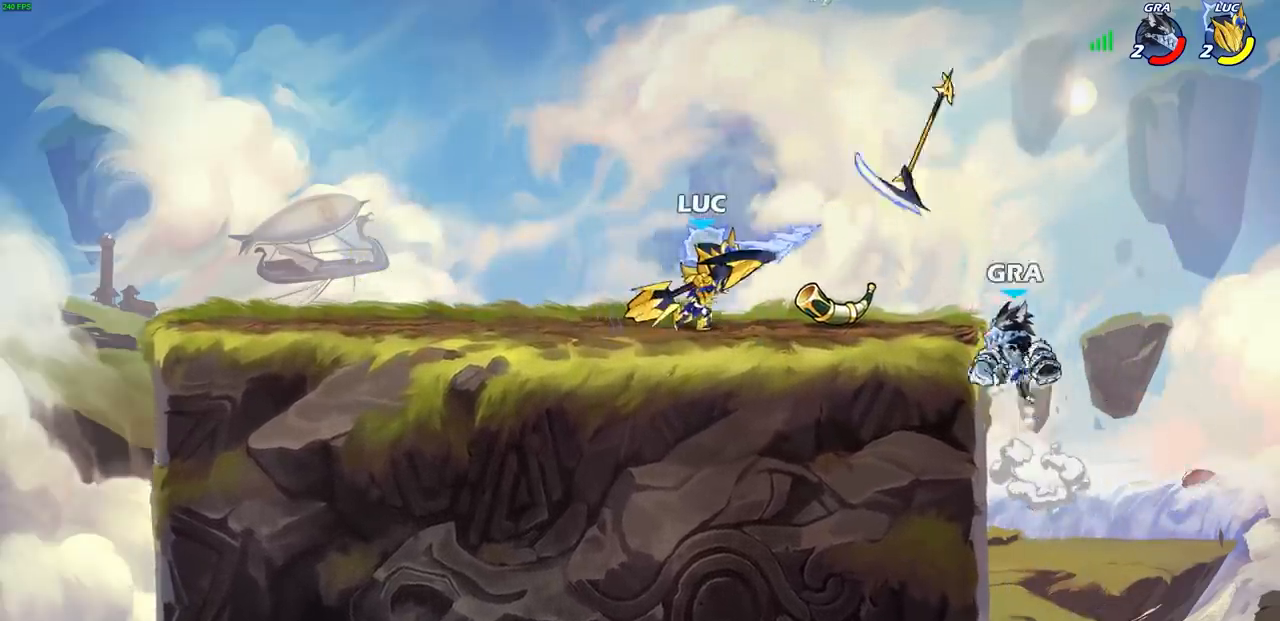
{"buttons": ["R2"], "left_stick": "left", "right_stick": "center", "events": [[33, "left_stick", "up-left"], [267, "left_stick", "up-right"], [450, "left_stick", "left"], [500, "R2", "down"]]}
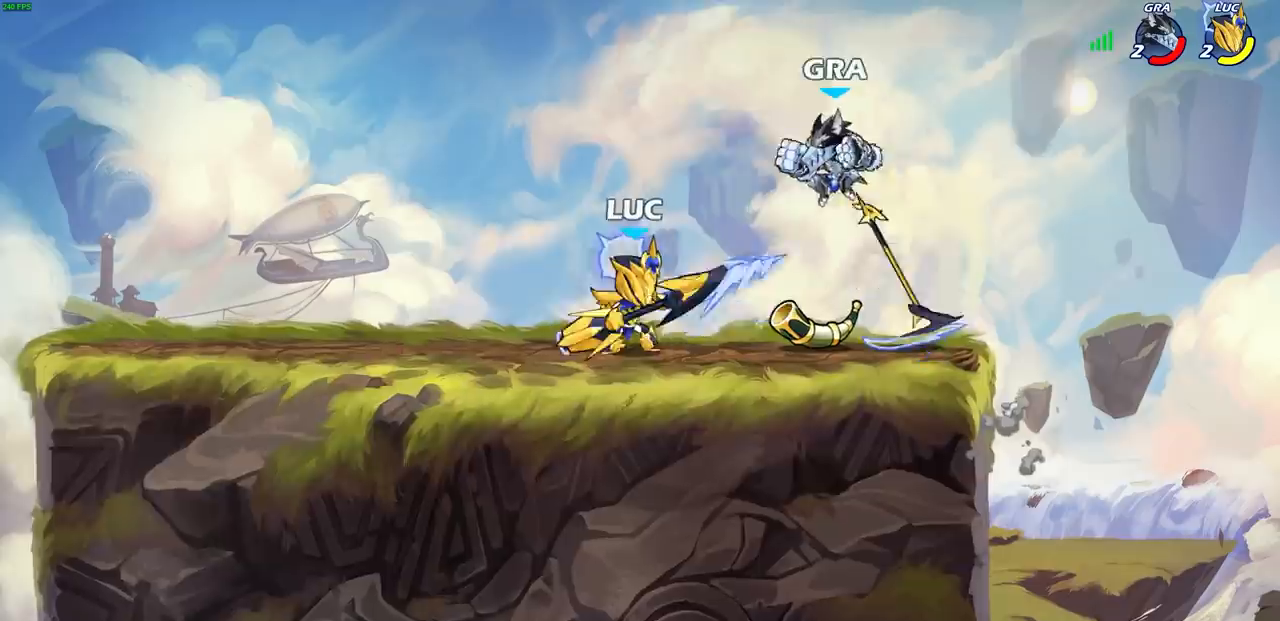
{"buttons": [], "left_stick": "center", "right_stick": "center", "events": [[200, "R2", "up"], [283, "left_stick", "right"], [317, "CIRCLE", "down"], [333, "SELECT", "down"], [367, "SELECT", "up"], [400, "left_stick", "center"], [433, "CIRCLE", "up"]]}
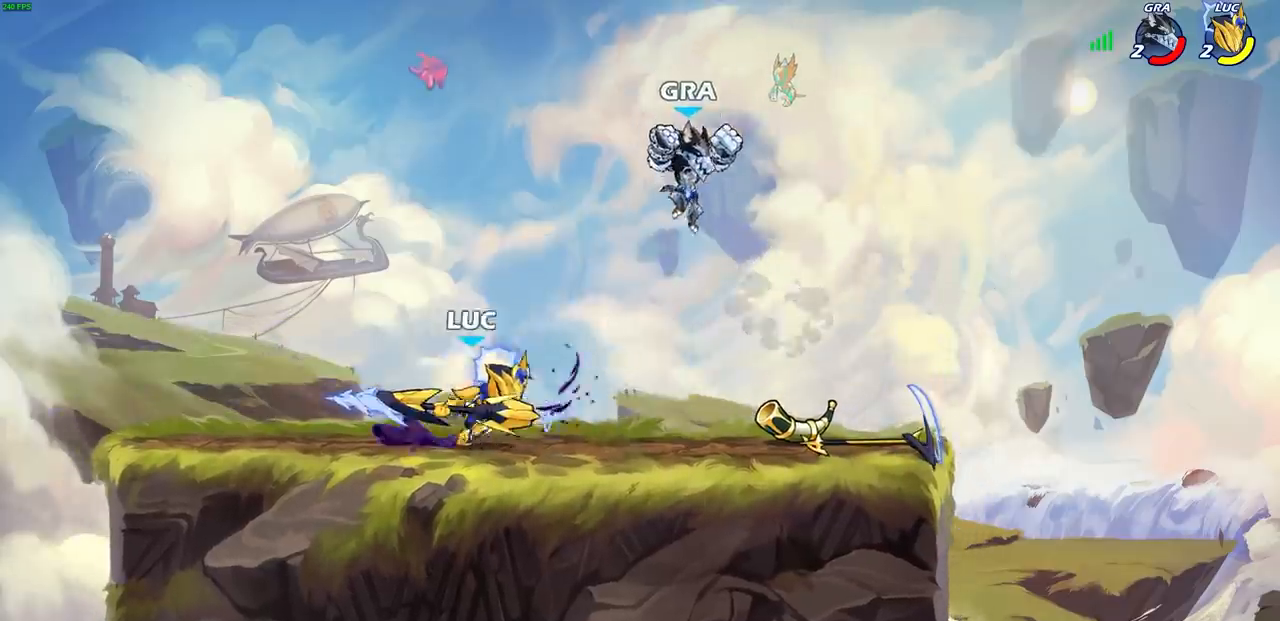
{"buttons": [], "left_stick": "up-left", "right_stick": "center", "events": [[483, "left_stick", "up-left"]]}
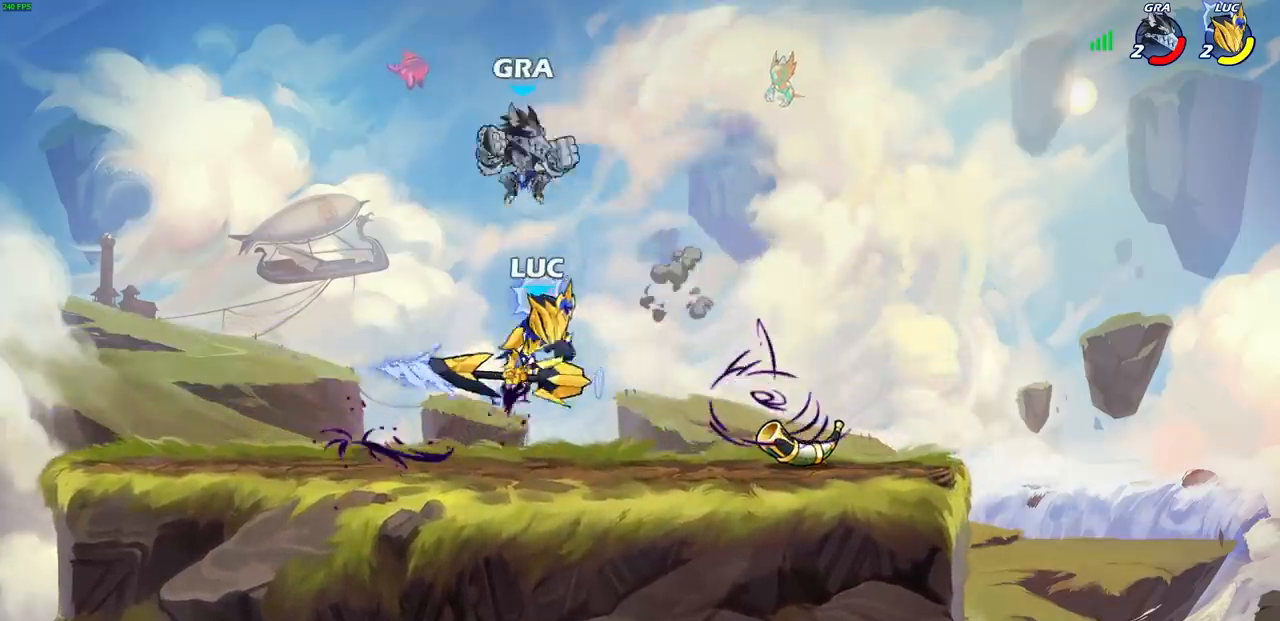
{"buttons": ["SQUARE"], "left_stick": "right", "right_stick": "center", "events": [[100, "left_stick", "left"], [250, "R2", "down"], [433, "R2", "up"], [433, "left_stick", "right"], [467, "SQUARE", "down"]]}
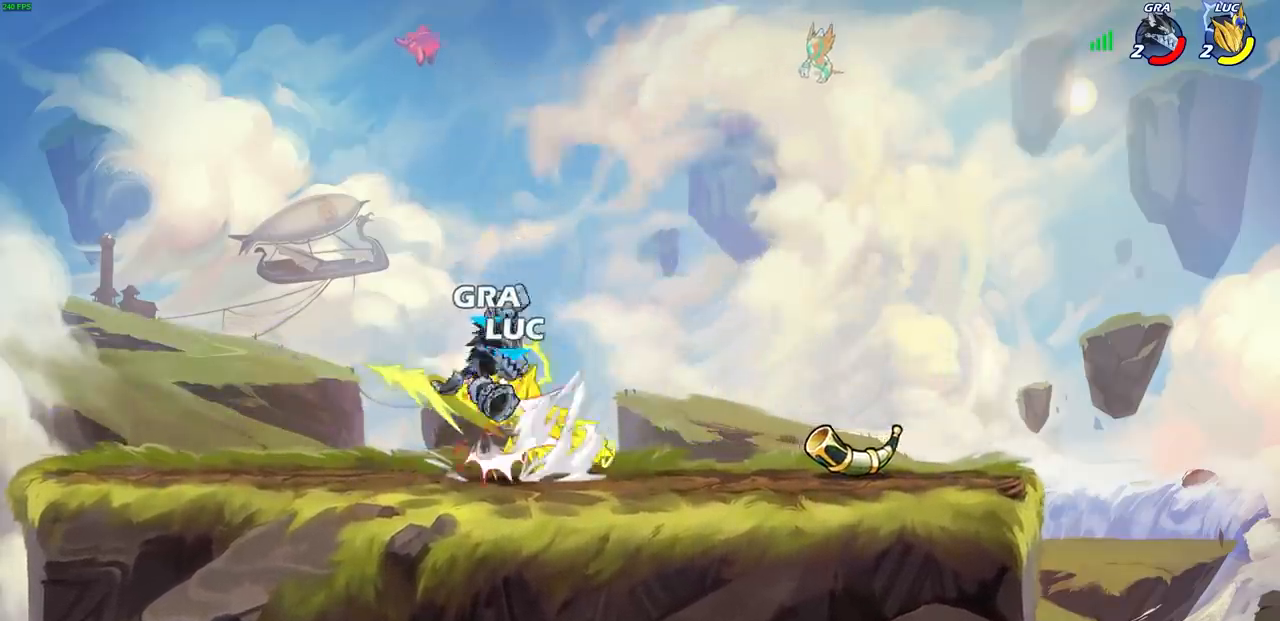
{"buttons": ["R2"], "left_stick": "up-right", "right_stick": "center", "events": [[50, "SQUARE", "up"], [100, "left_stick", "center"], [300, "left_stick", "up"], [350, "left_stick", "up-right"], [417, "R2", "down"]]}
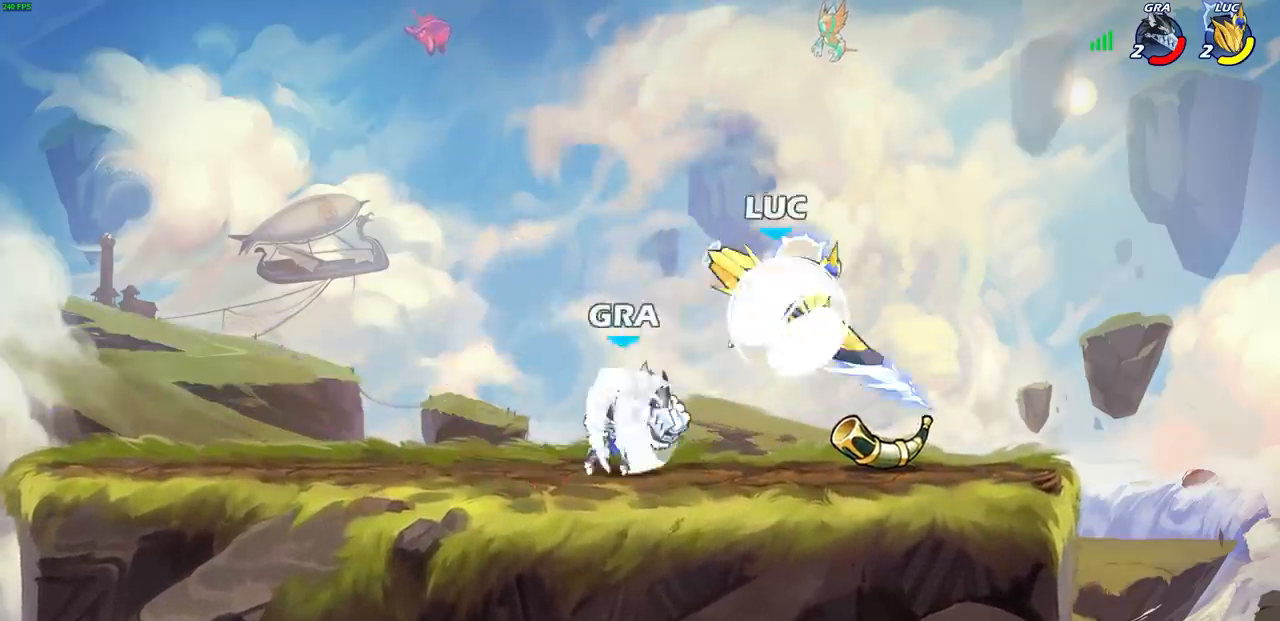
{"buttons": [], "left_stick": "center", "right_stick": "center", "events": [[150, "R2", "up"], [233, "left_stick", "left"], [267, "SQUARE", "down"], [350, "SQUARE", "up"], [367, "left_stick", "center"]]}
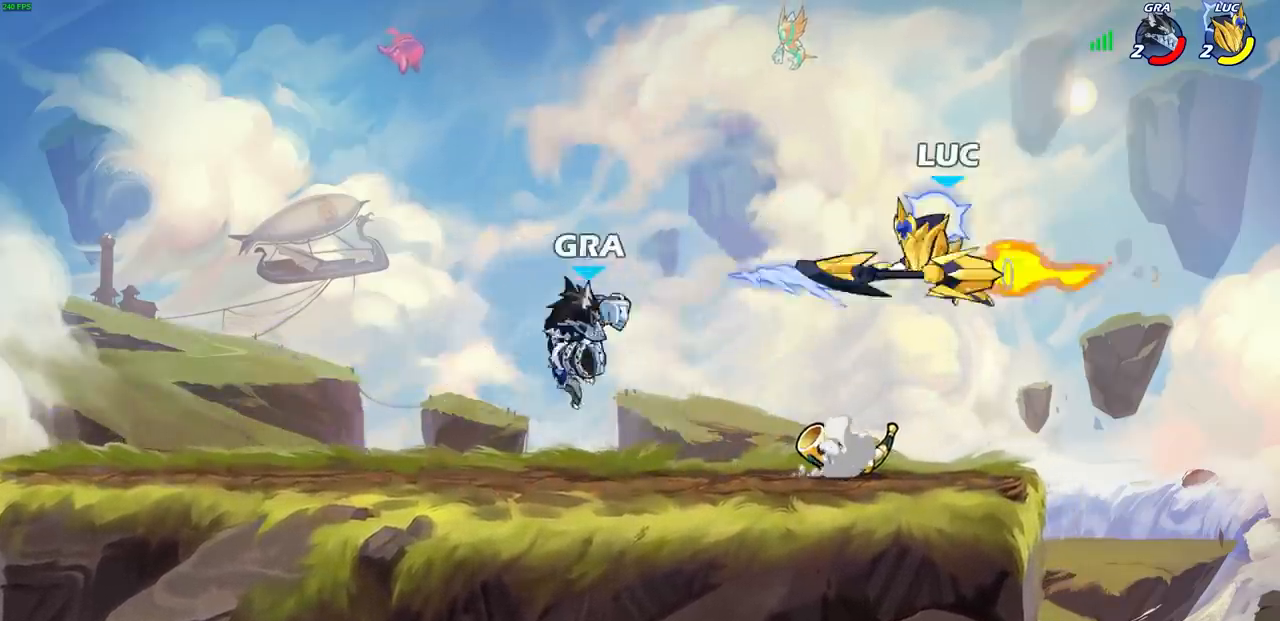
{"buttons": [], "left_stick": "left", "right_stick": "center", "events": [[33, "left_stick", "left"]]}
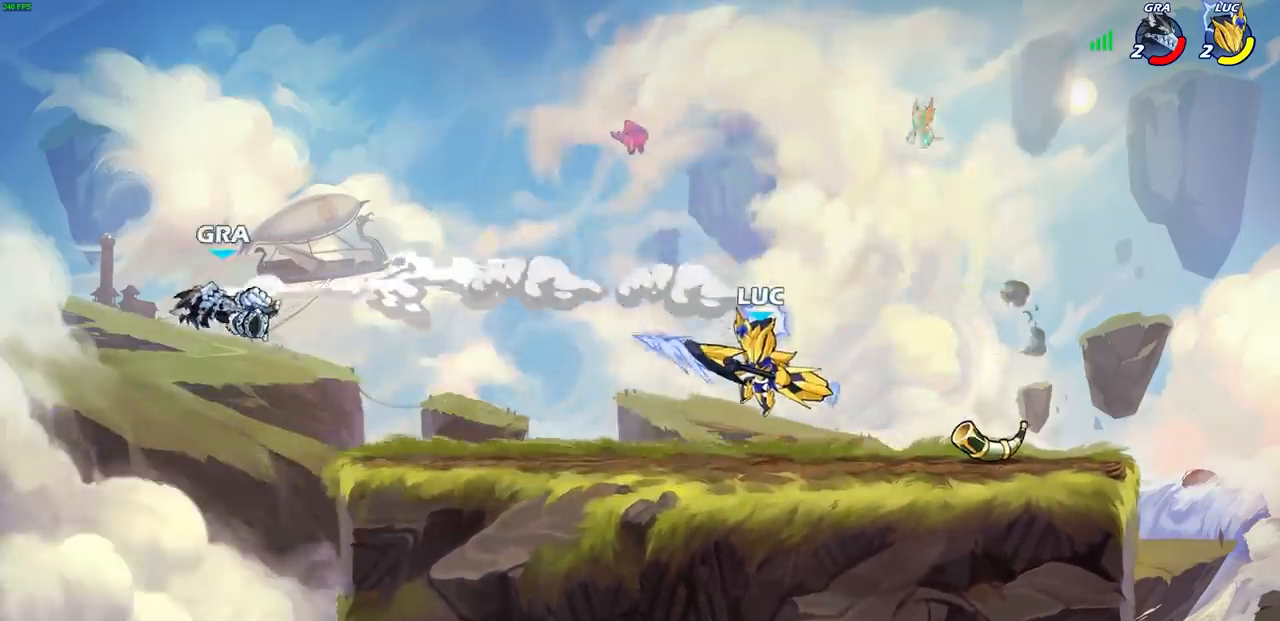
{"buttons": [], "left_stick": "center", "right_stick": "center", "events": [[417, "left_stick", "center"]]}
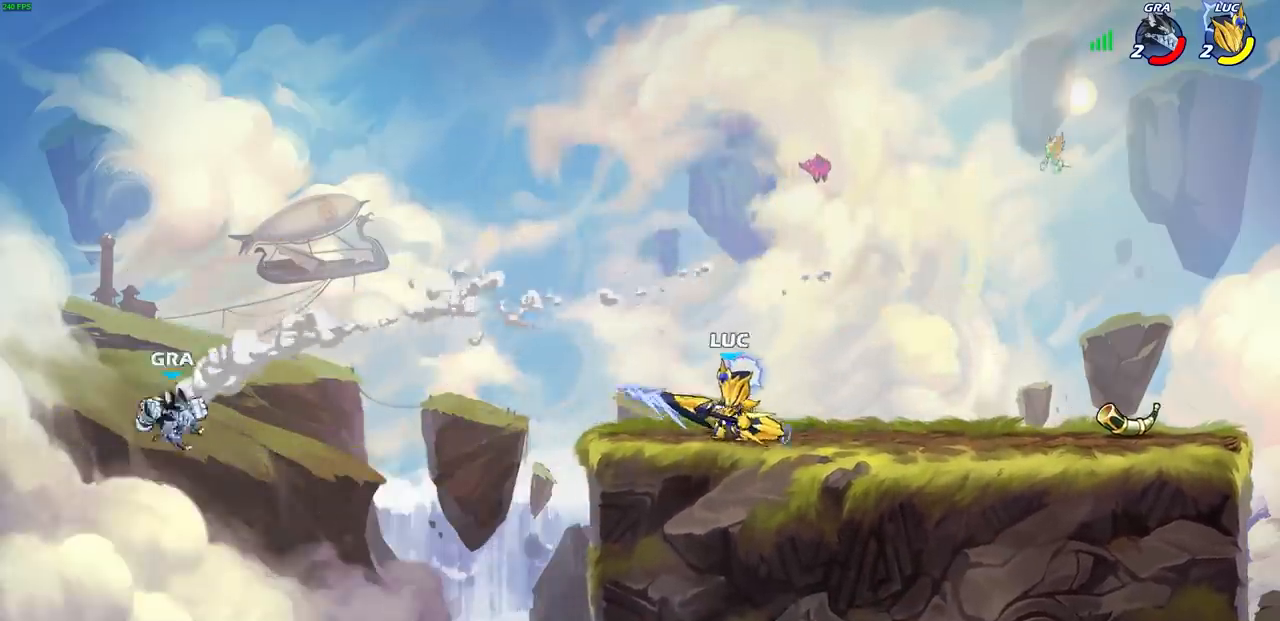
{"buttons": [], "left_stick": "center", "right_stick": "center", "events": [[100, "left_stick", "left"], [167, "CROSS", "down"], [200, "left_stick", "down-left"], [217, "R1", "down"], [233, "CROSS", "up"], [283, "R1", "up"], [300, "left_stick", "center"]]}
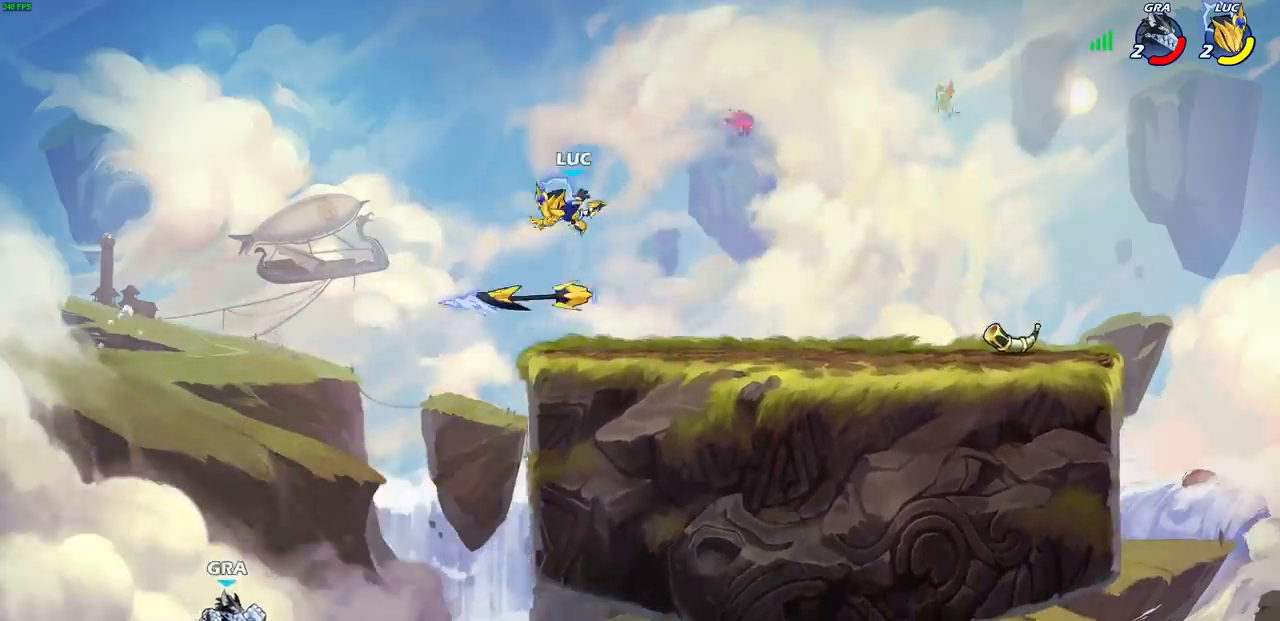
{"buttons": [], "left_stick": "center", "right_stick": "center", "events": []}
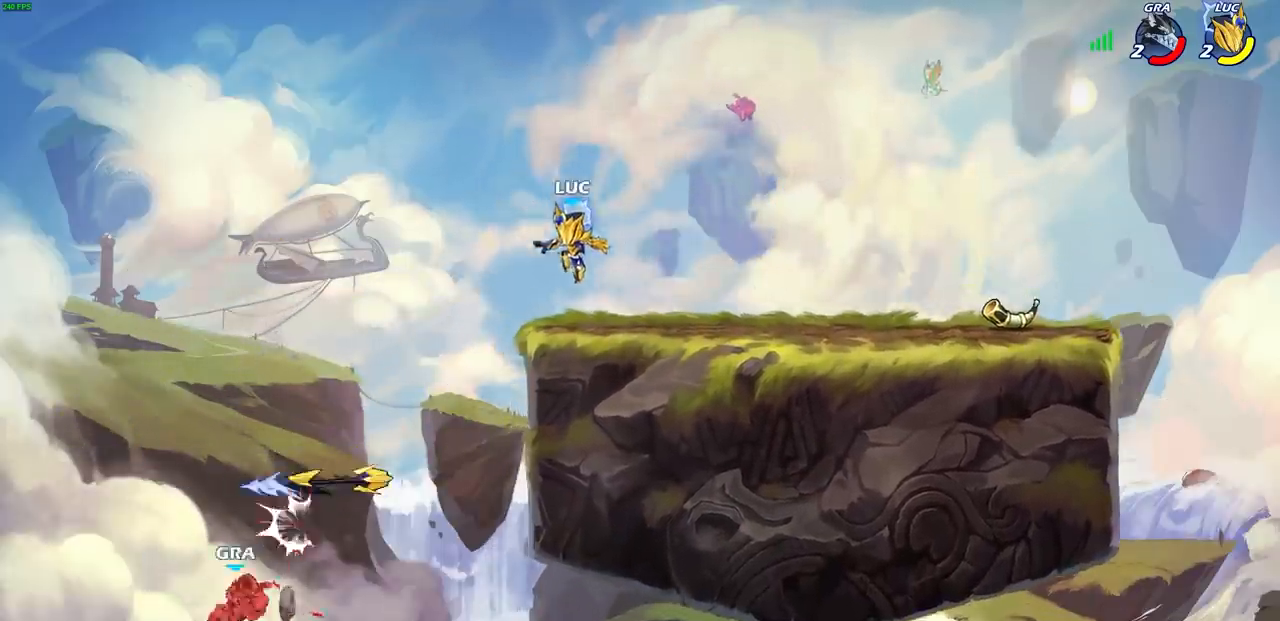
{"buttons": [], "left_stick": "up-left", "right_stick": "center", "events": [[100, "left_stick", "right"], [283, "left_stick", "center"], [417, "left_stick", "up-left"]]}
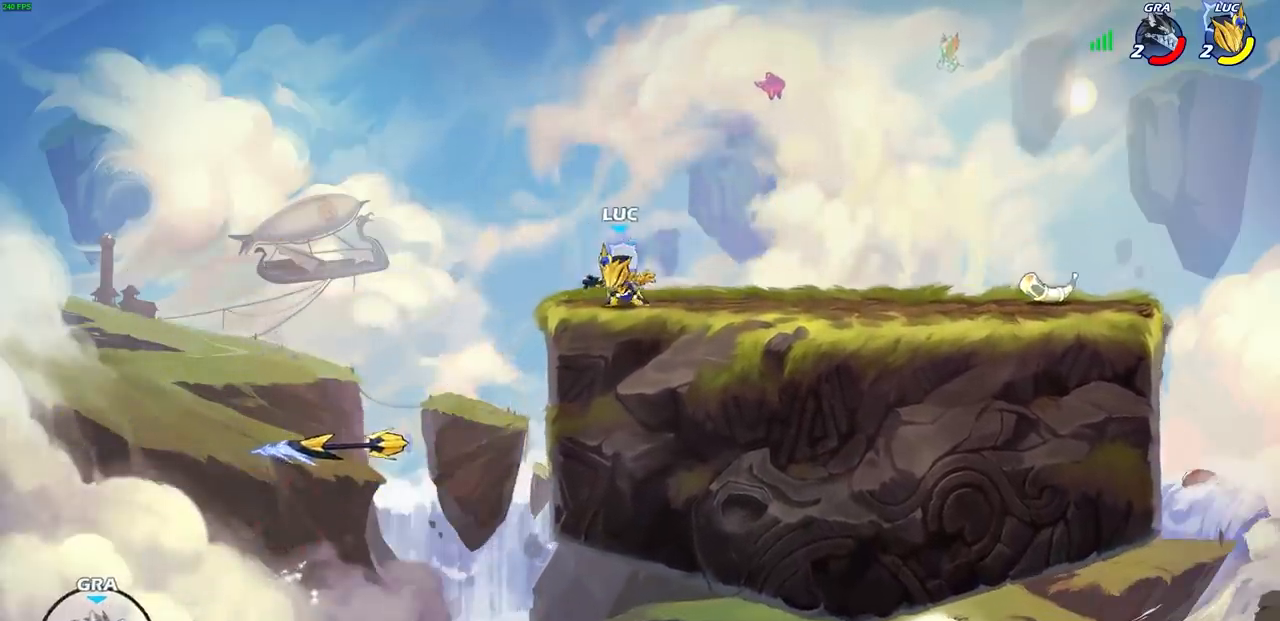
{"buttons": [], "left_stick": "center", "right_stick": "center", "events": [[200, "left_stick", "center"]]}
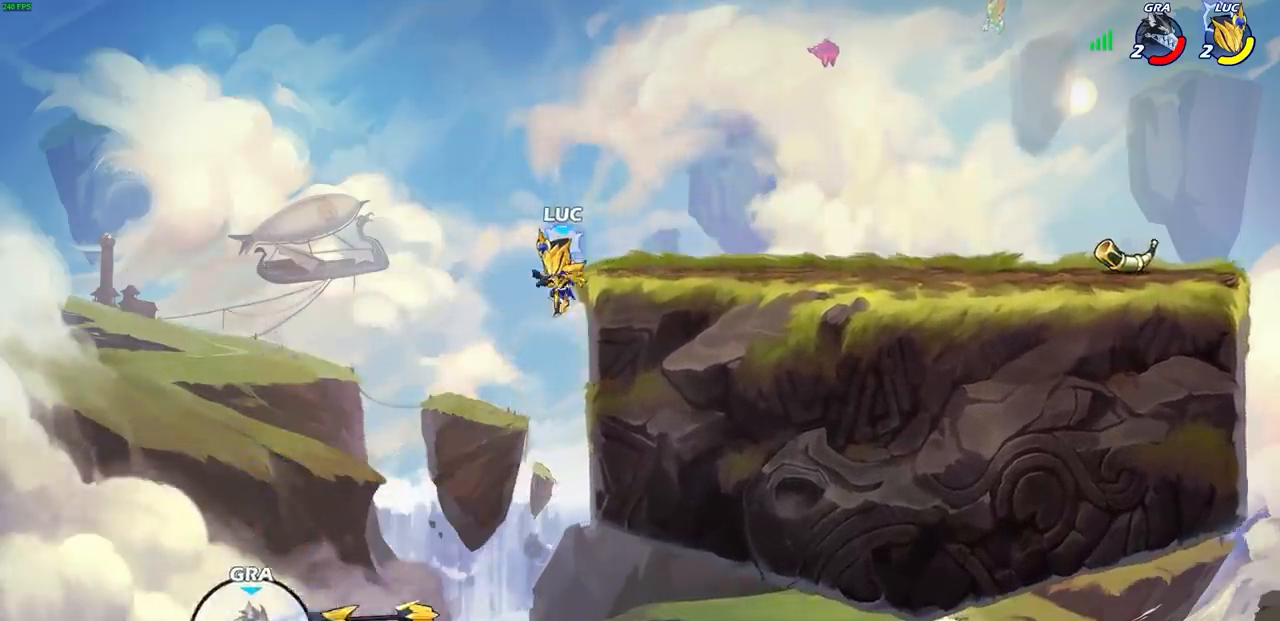
{"buttons": [], "left_stick": "center", "right_stick": "center", "events": [[250, "left_stick", "right"], [267, "CROSS", "down"], [350, "left_stick", "center"], [467, "CROSS", "up"]]}
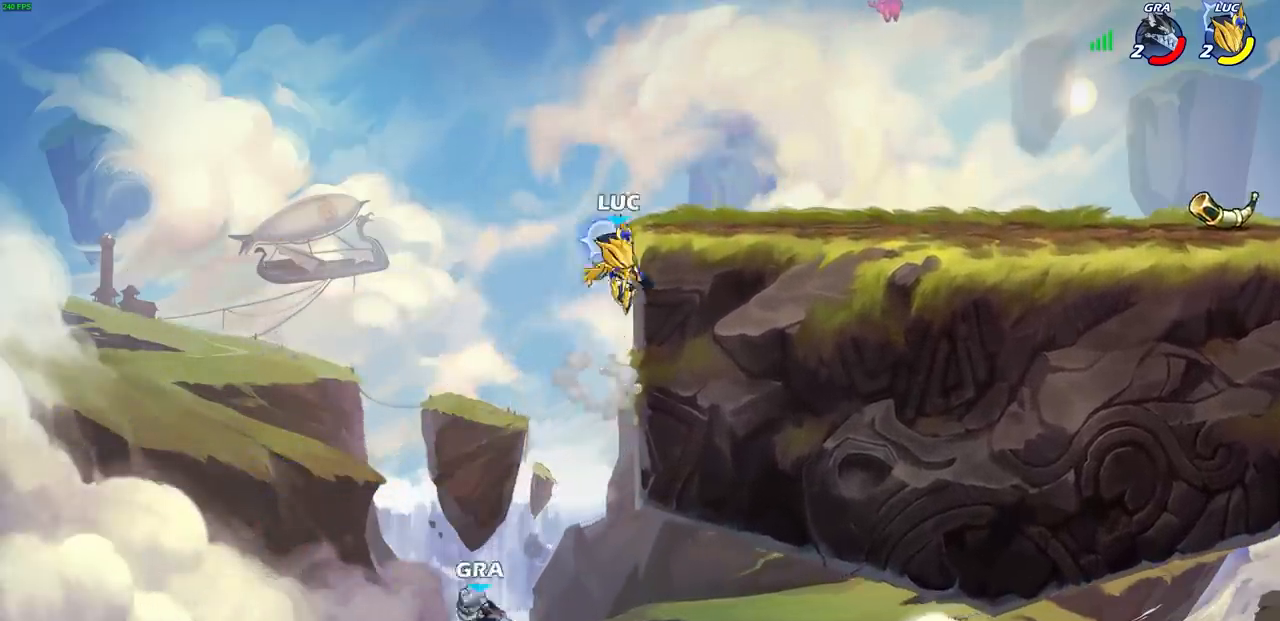
{"buttons": ["CIRCLE"], "left_stick": "down", "right_stick": "center", "events": [[217, "left_stick", "down"], [250, "CIRCLE", "down"]]}
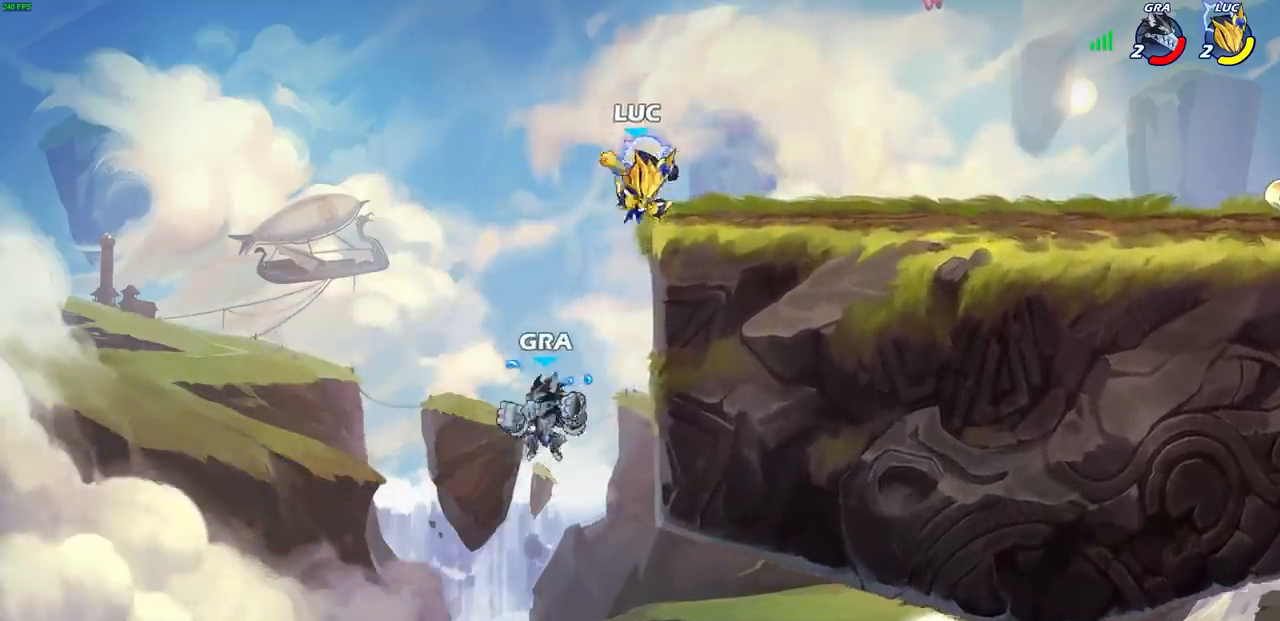
{"buttons": [], "left_stick": "center", "right_stick": "center", "events": [[383, "CIRCLE", "up"], [400, "left_stick", "center"]]}
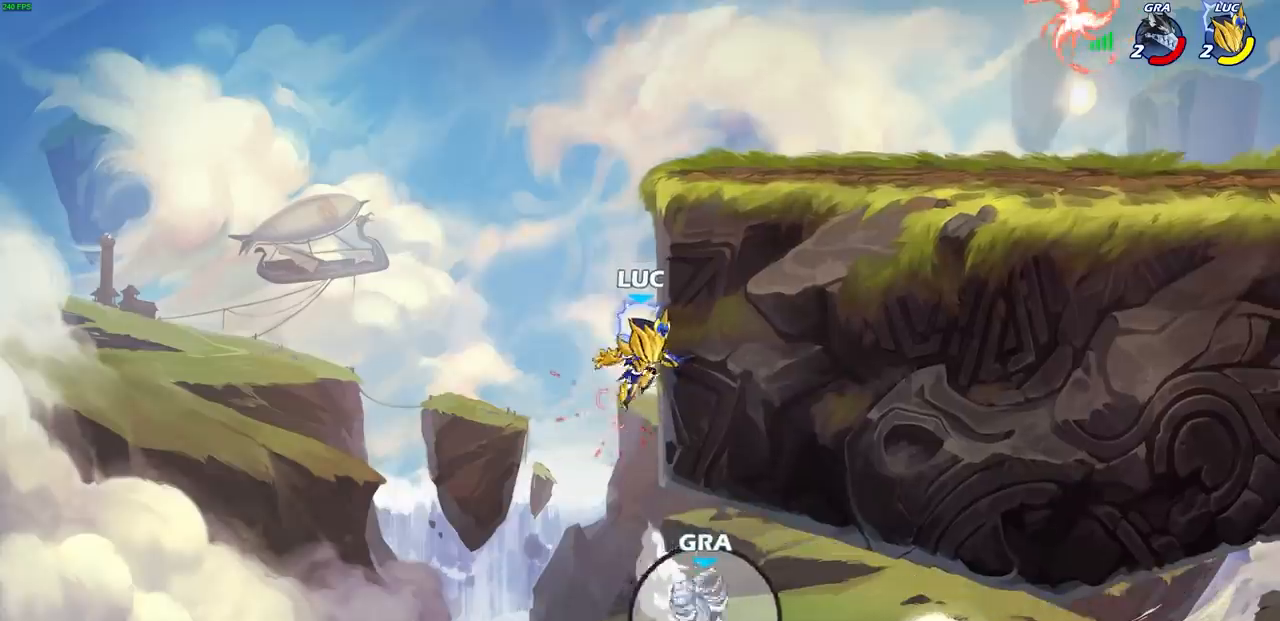
{"buttons": ["R2"], "left_stick": "up", "right_stick": "center", "events": [[67, "left_stick", "up"], [117, "R2", "down"]]}
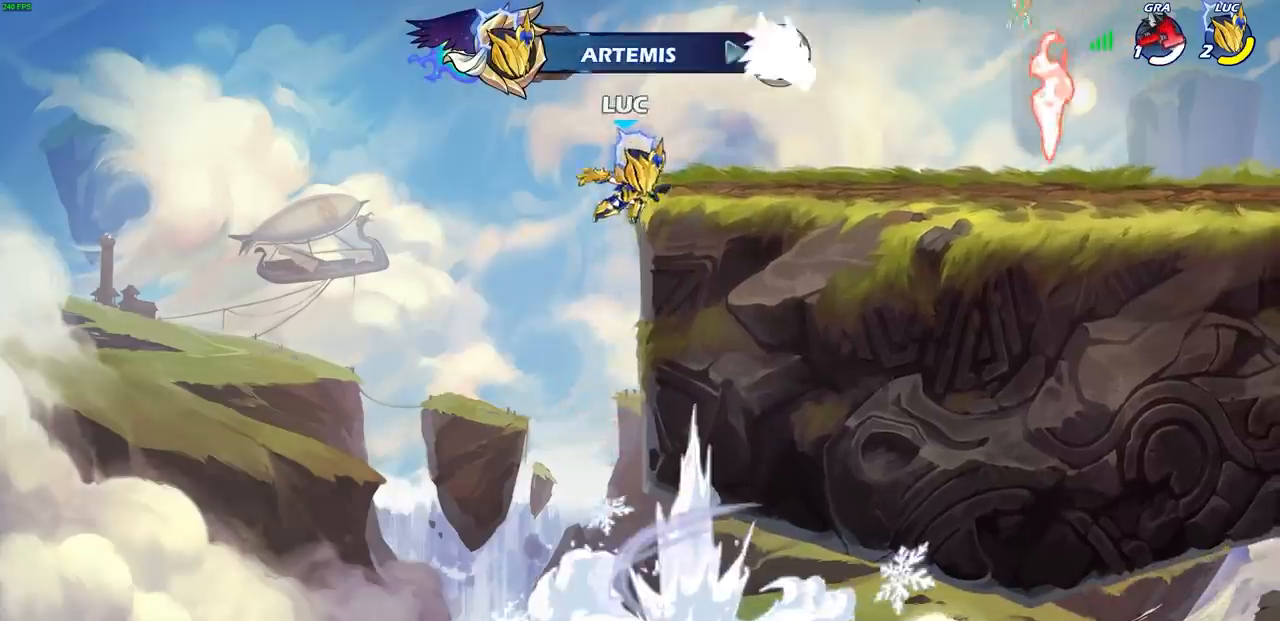
{"buttons": [], "left_stick": "right", "right_stick": "center", "events": [[17, "left_stick", "up-right"], [117, "R2", "up"], [133, "left_stick", "right"]]}
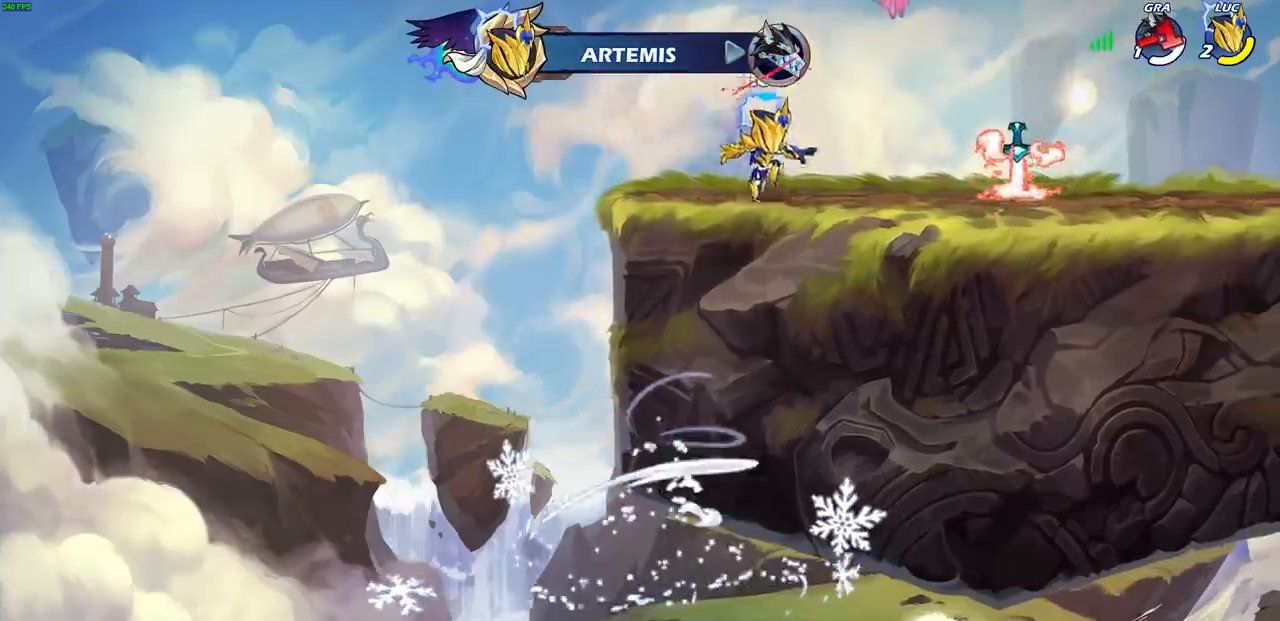
{"buttons": ["CROSS"], "left_stick": "center", "right_stick": "center", "events": [[383, "R1", "down"], [417, "CROSS", "down"], [500, "R1", "up"], [500, "left_stick", "center"]]}
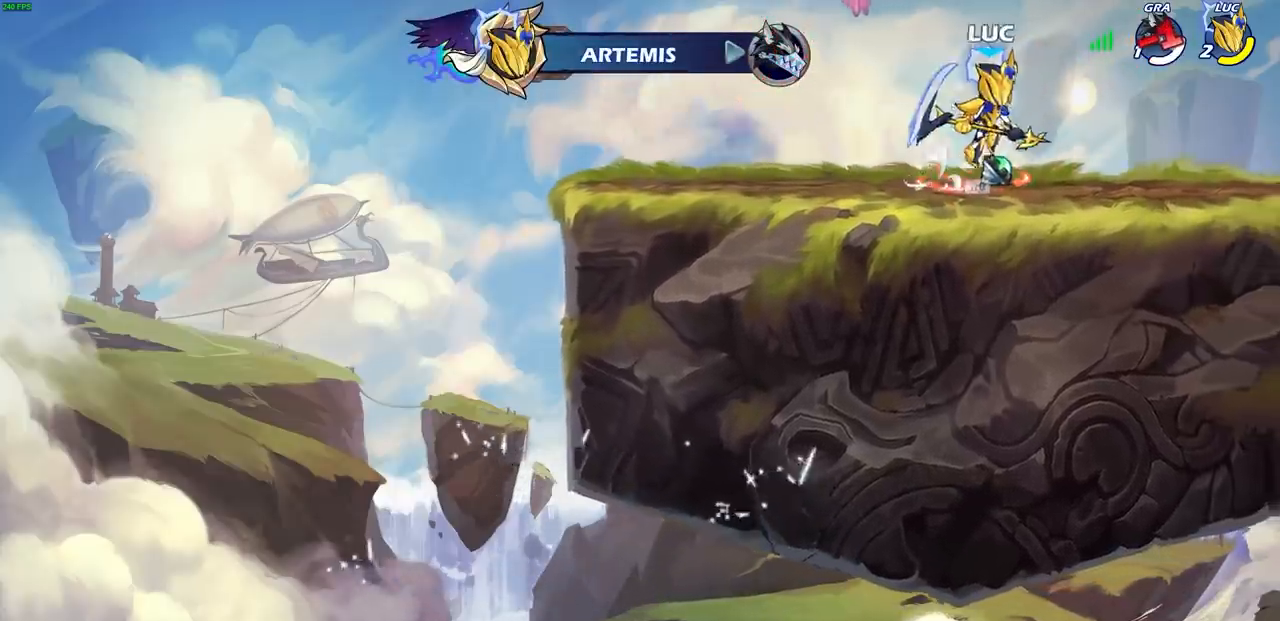
{"buttons": [], "left_stick": "up", "right_stick": "center", "events": [[33, "CROSS", "up"], [117, "left_stick", "left"], [200, "CROSS", "down"], [317, "CROSS", "up"], [433, "left_stick", "up"]]}
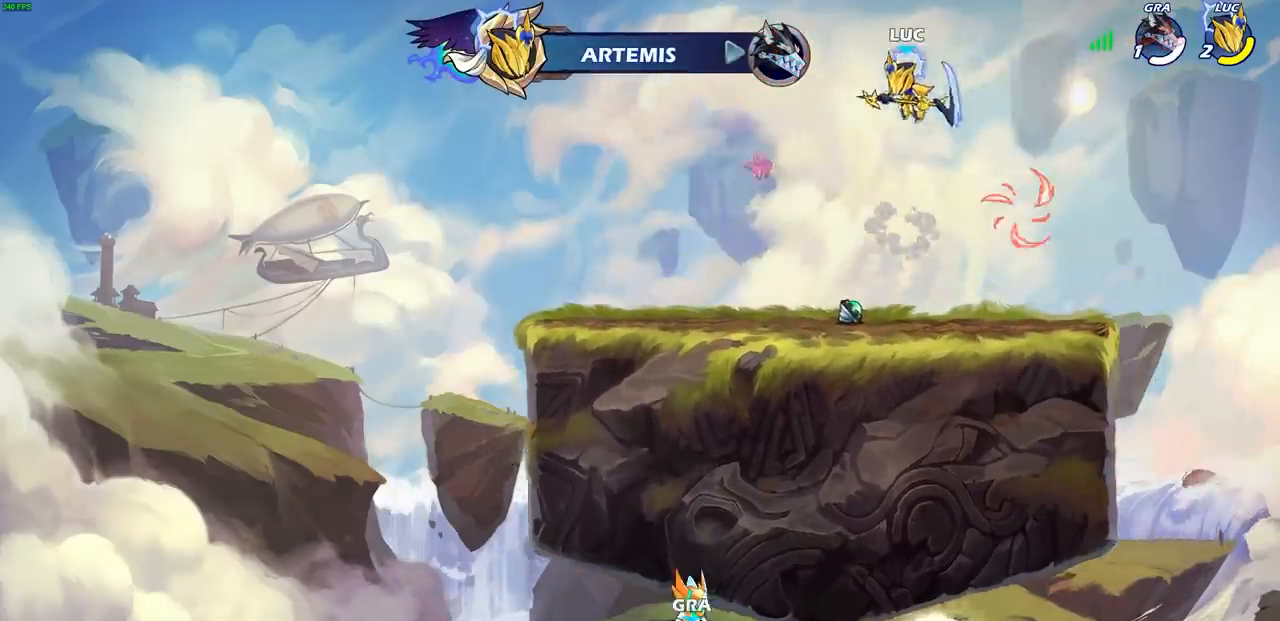
{"buttons": [], "left_stick": "center", "right_stick": "center", "events": [[67, "R1", "down"], [150, "R1", "up"], [233, "left_stick", "center"]]}
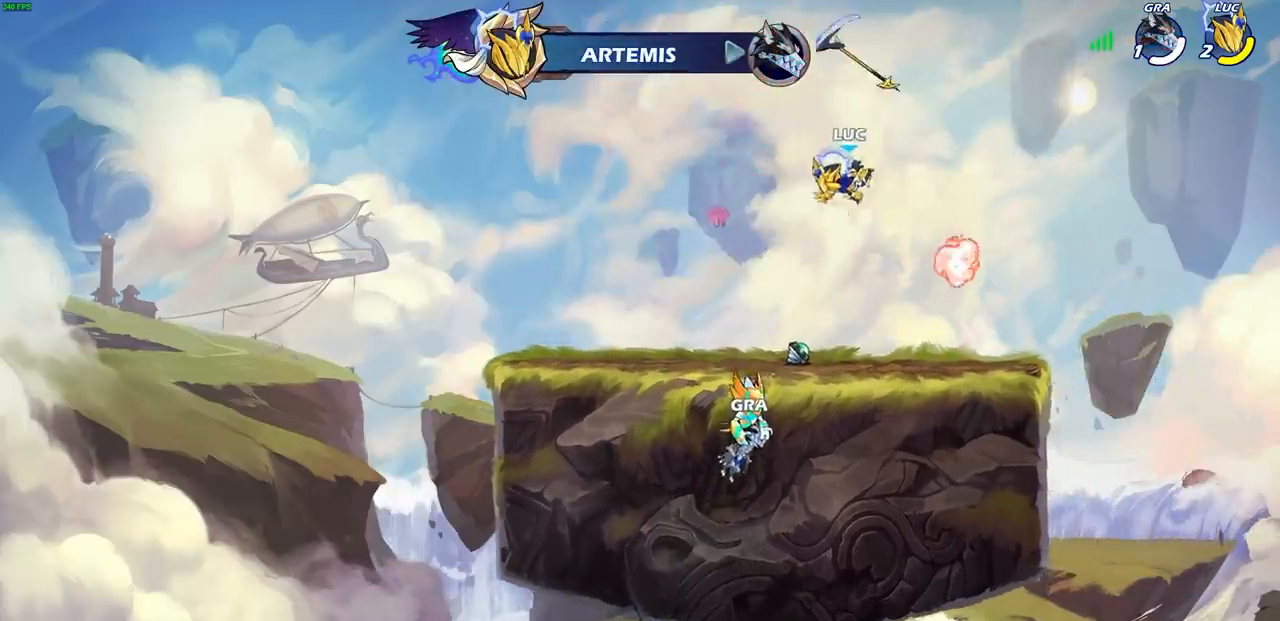
{"buttons": [], "left_stick": "right", "right_stick": "center", "events": [[17, "left_stick", "down-left"], [283, "left_stick", "center"], [300, "R1", "down"], [350, "CROSS", "down"], [400, "left_stick", "right"], [433, "CROSS", "up"], [433, "R1", "up"]]}
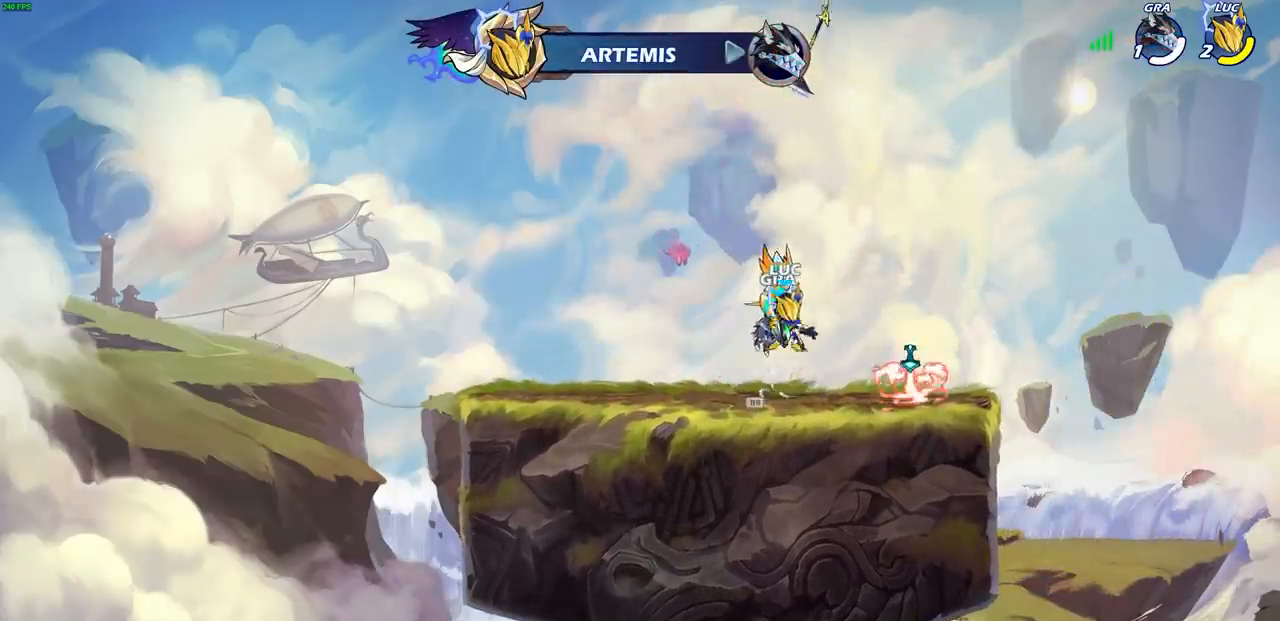
{"buttons": [], "left_stick": "center", "right_stick": "center", "events": [[100, "R1", "down"], [133, "left_stick", "center"], [183, "R1", "up"]]}
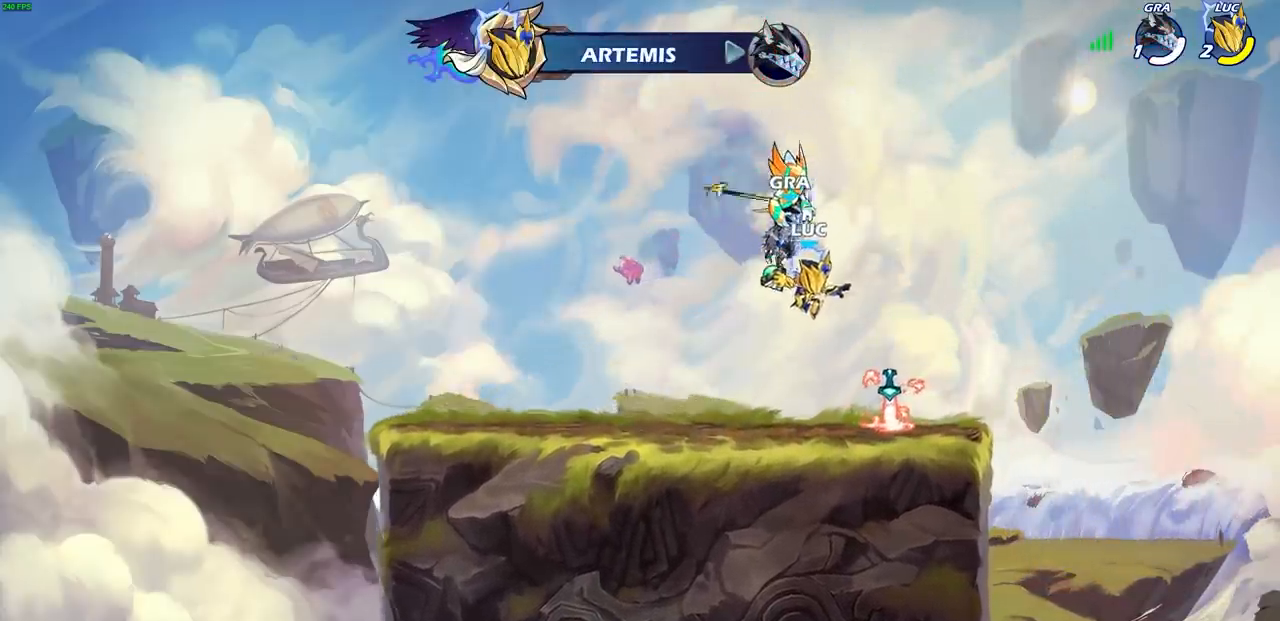
{"buttons": [], "left_stick": "left", "right_stick": "center", "events": [[83, "R1", "down"], [183, "R1", "up"], [483, "left_stick", "left"]]}
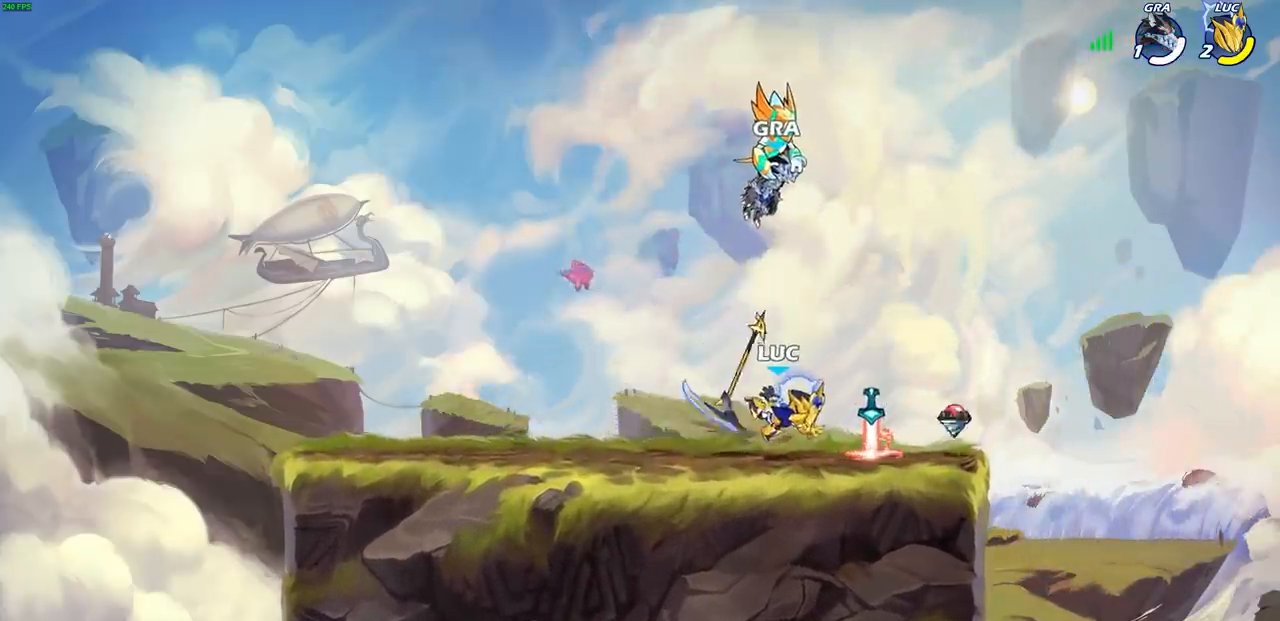
{"buttons": [], "left_stick": "right", "right_stick": "center", "events": [[183, "R1", "down"], [200, "left_stick", "up"], [300, "R1", "up"], [300, "left_stick", "right"]]}
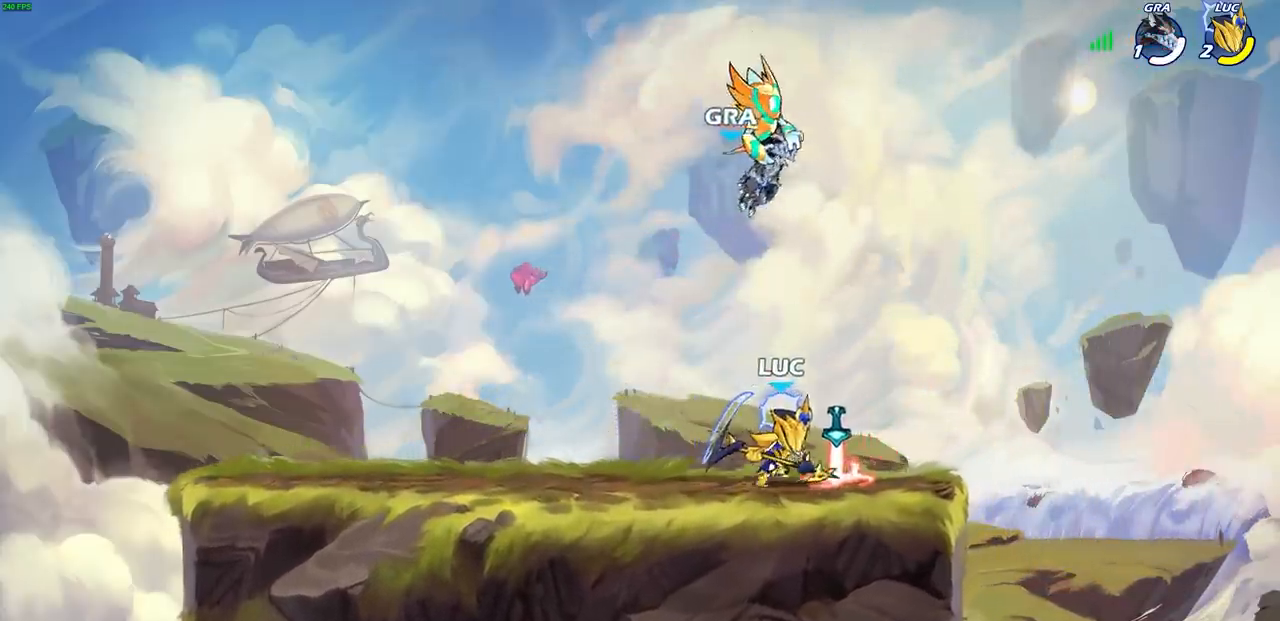
{"buttons": [], "left_stick": "center", "right_stick": "center", "events": [[83, "left_stick", "left"], [150, "left_stick", "up"], [183, "R1", "down"], [267, "R1", "up"], [267, "left_stick", "center"]]}